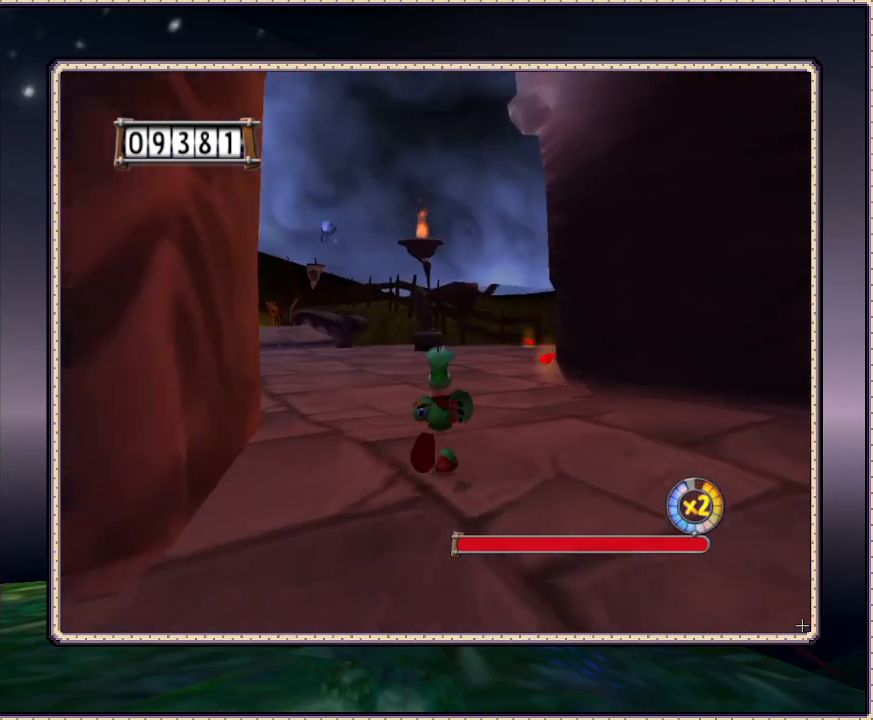
Gameplay with a controller (PlayStation layout); each line is a JSON object with the inputs held at the frame after it. "events" lists button and stick changes between this image and that frame as [ms after this image, input, new state], when the widget could be followed in between. Not read: HOME L1 L3 R3.
{"buttons": ["DPAD_UP"], "events": []}
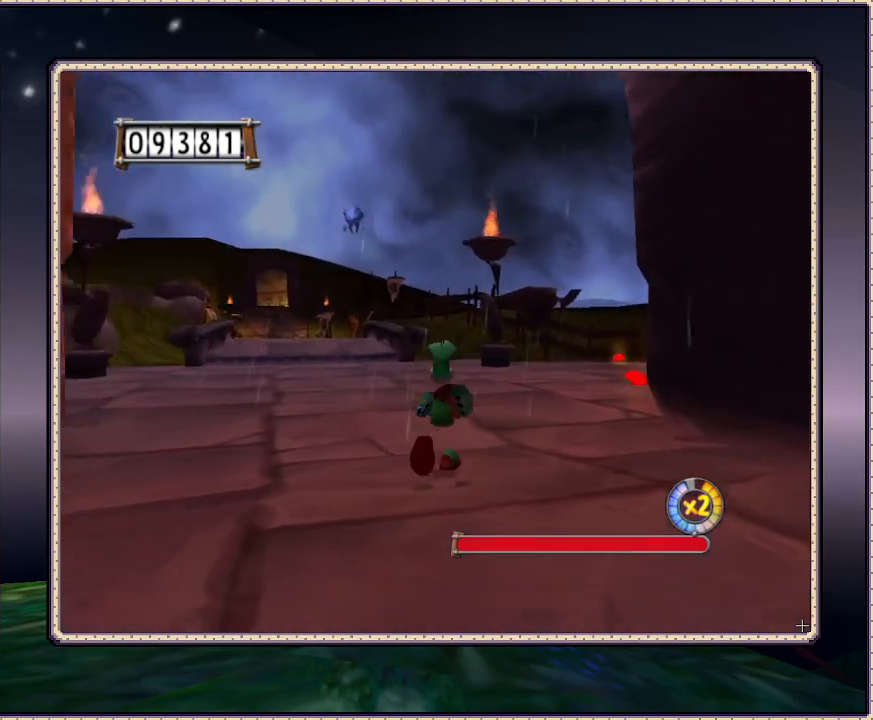
{"buttons": ["DPAD_UP"], "events": []}
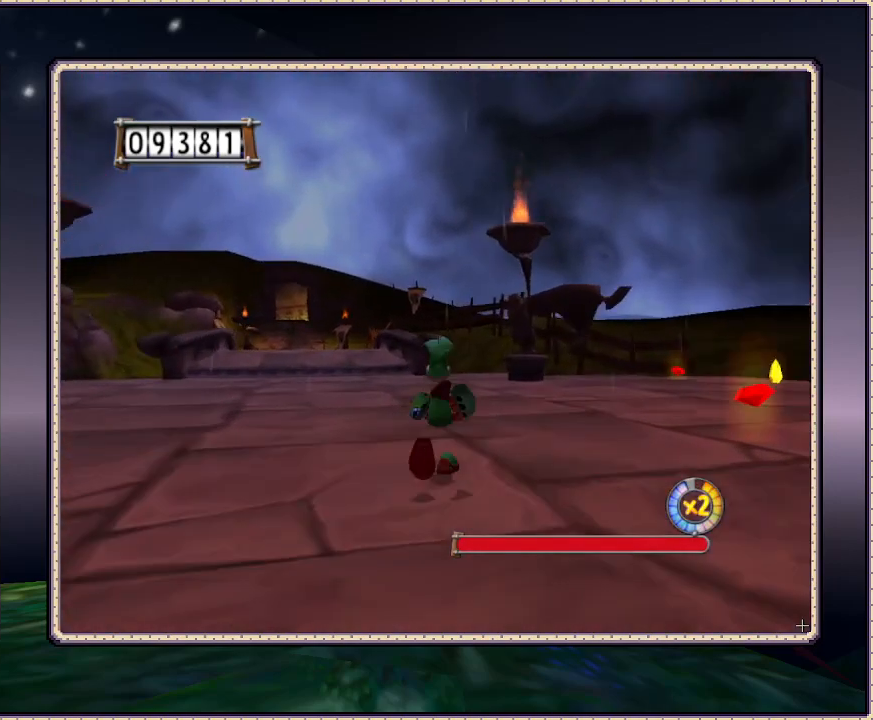
{"buttons": ["DPAD_UP"], "events": []}
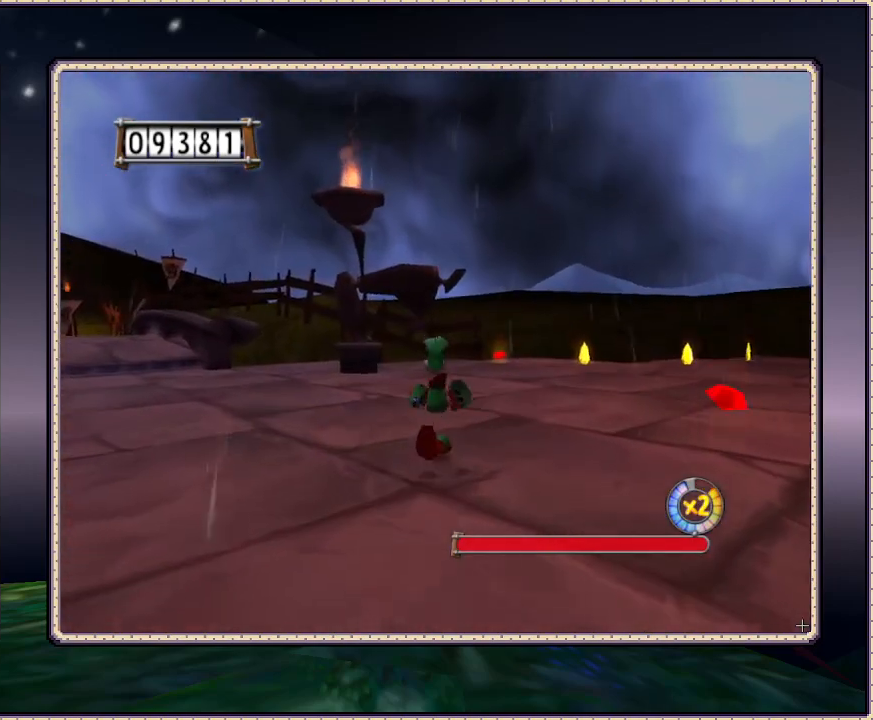
{"buttons": ["DPAD_UP"], "events": []}
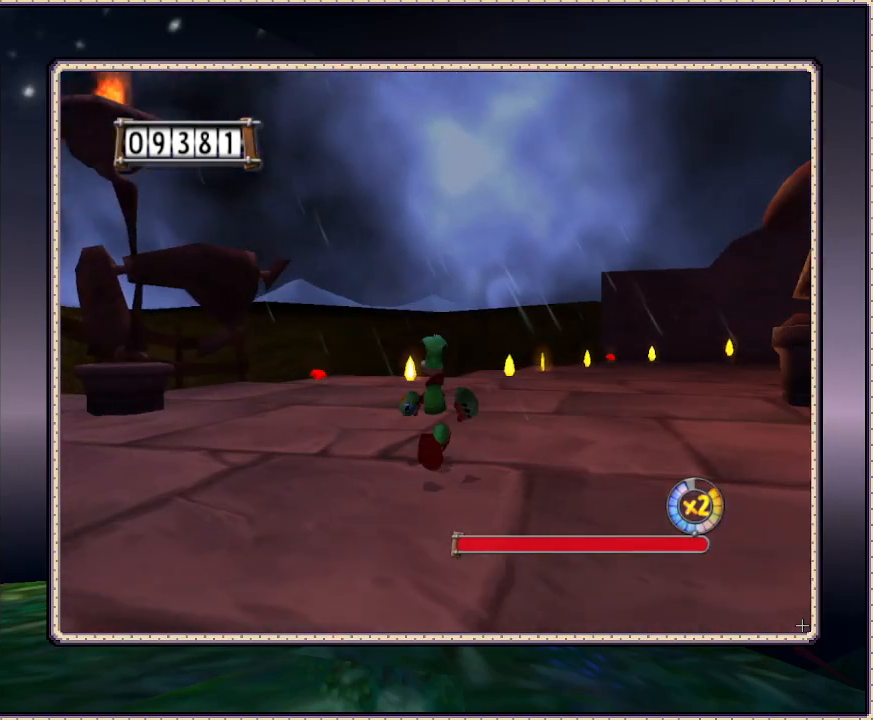
{"buttons": ["DPAD_UP"], "events": []}
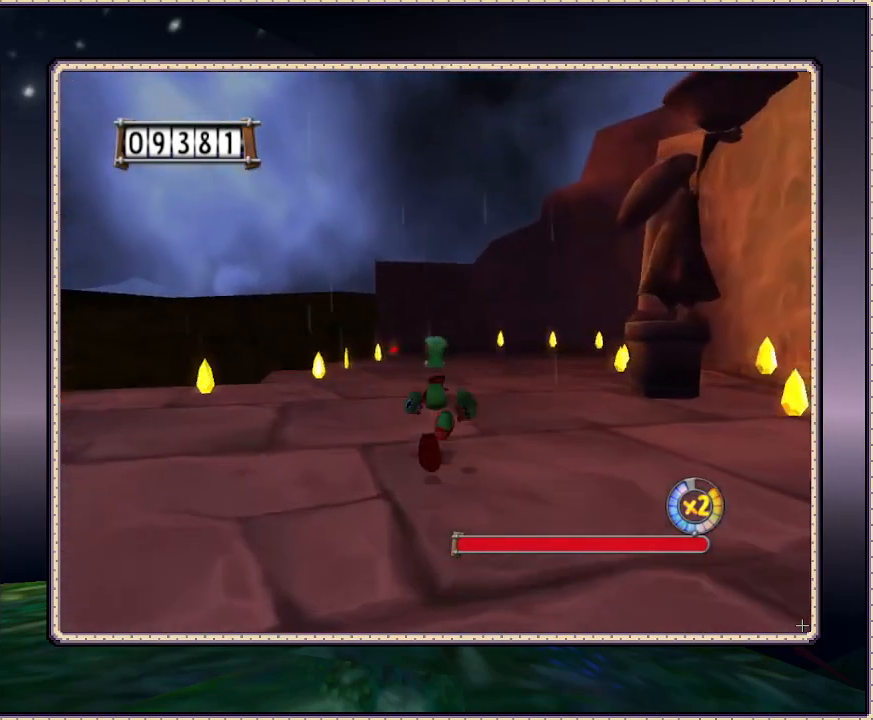
{"buttons": ["DPAD_UP", "DPAD_LEFT"], "events": [[150, "DPAD_LEFT", "down"]]}
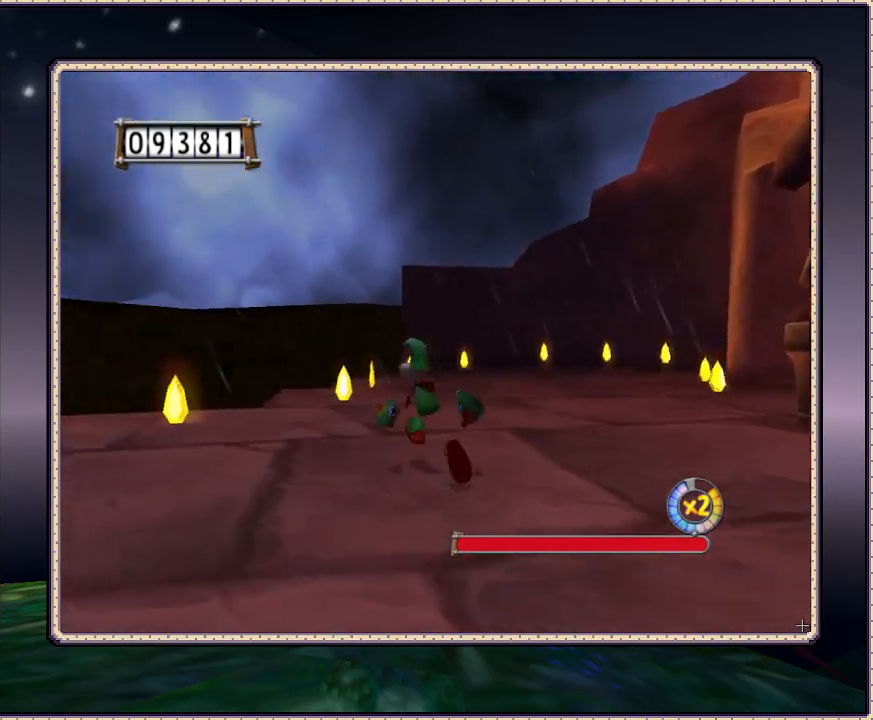
{"buttons": ["DPAD_UP", "DPAD_LEFT"], "events": []}
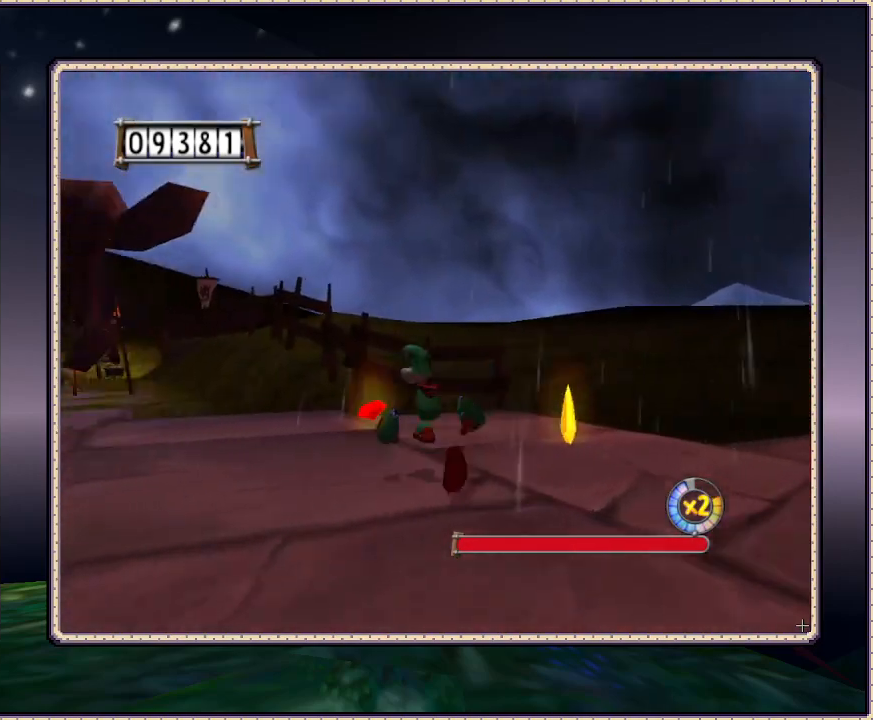
{"buttons": ["DPAD_UP"], "events": [[100, "DPAD_LEFT", "up"]]}
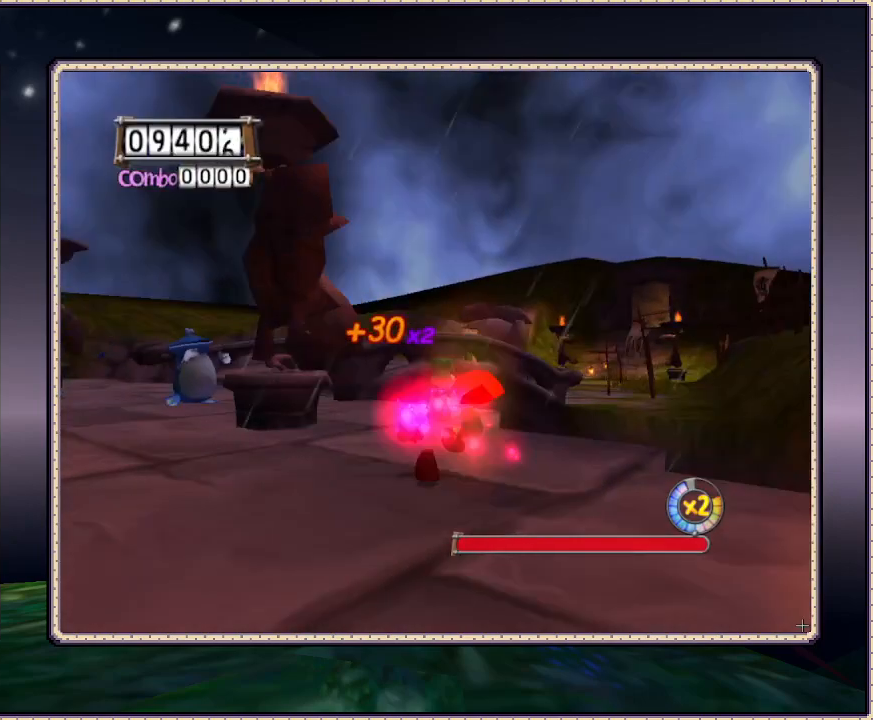
{"buttons": ["DPAD_UP", "DPAD_RIGHT"], "events": [[417, "DPAD_RIGHT", "down"]]}
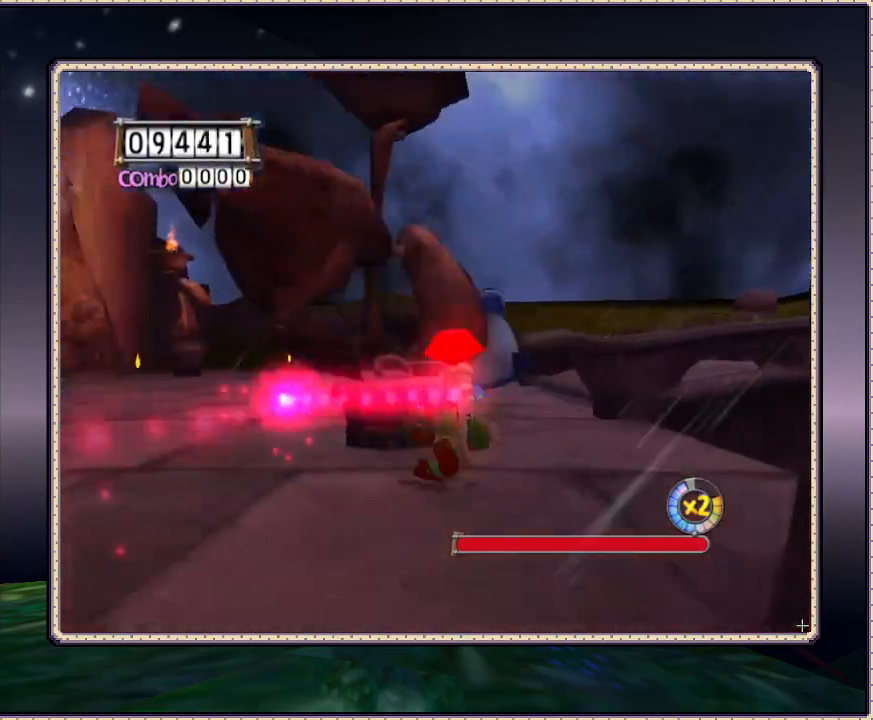
{"buttons": ["DPAD_RIGHT"], "events": [[67, "DPAD_UP", "up"]]}
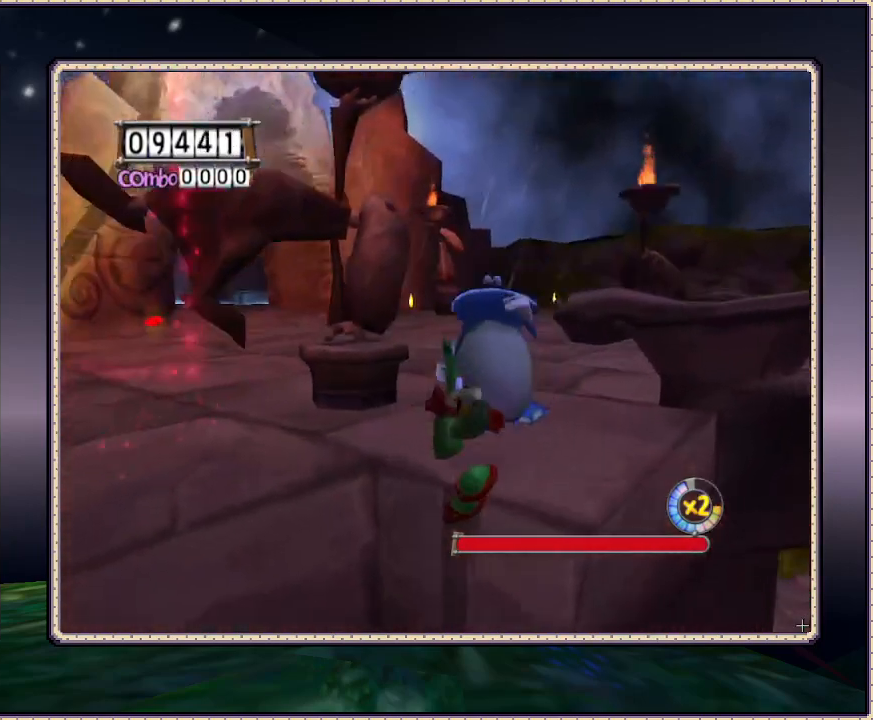
{"buttons": ["DPAD_DOWN"], "events": [[367, "DPAD_DOWN", "down"], [467, "DPAD_RIGHT", "up"]]}
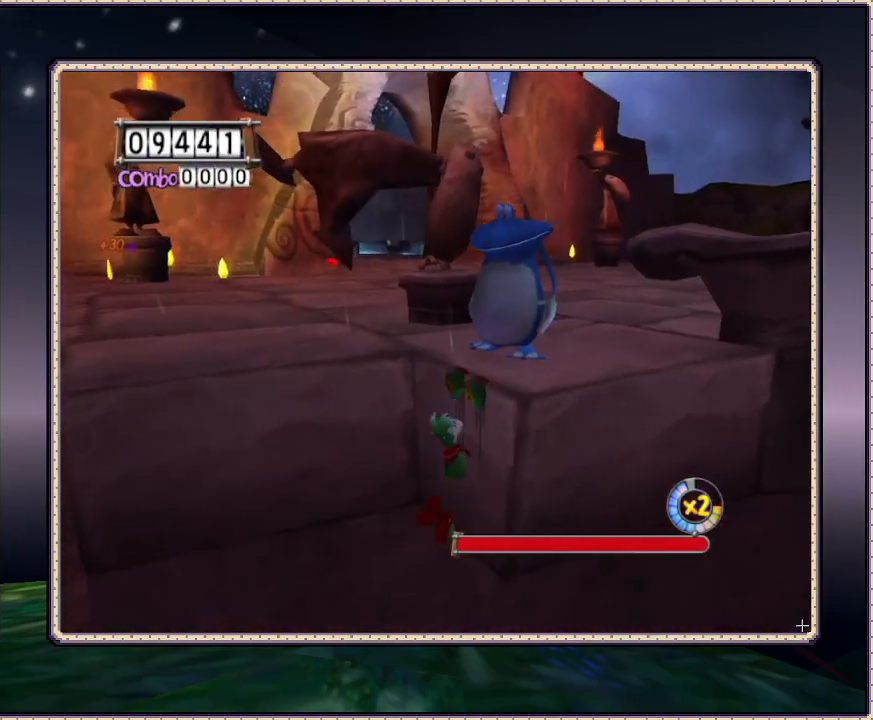
{"buttons": ["DPAD_LEFT"], "events": [[50, "DPAD_DOWN", "up"], [150, "DPAD_DOWN", "down"], [233, "DPAD_LEFT", "down"], [467, "DPAD_DOWN", "up"]]}
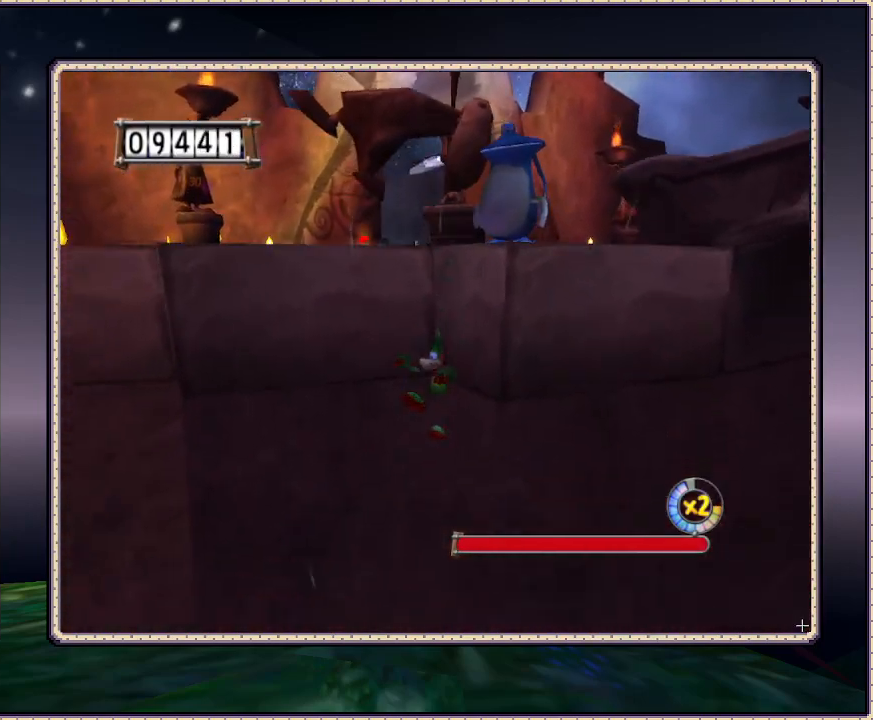
{"buttons": ["DPAD_LEFT"], "events": []}
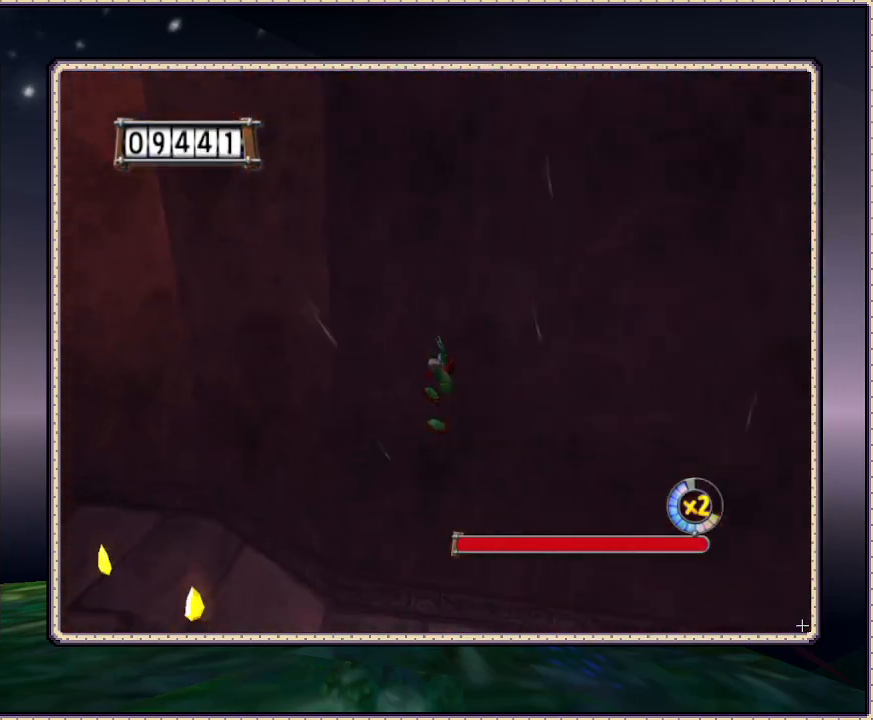
{"buttons": ["DPAD_LEFT"], "events": [[283, "CIRCLE", "down"], [383, "CIRCLE", "up"]]}
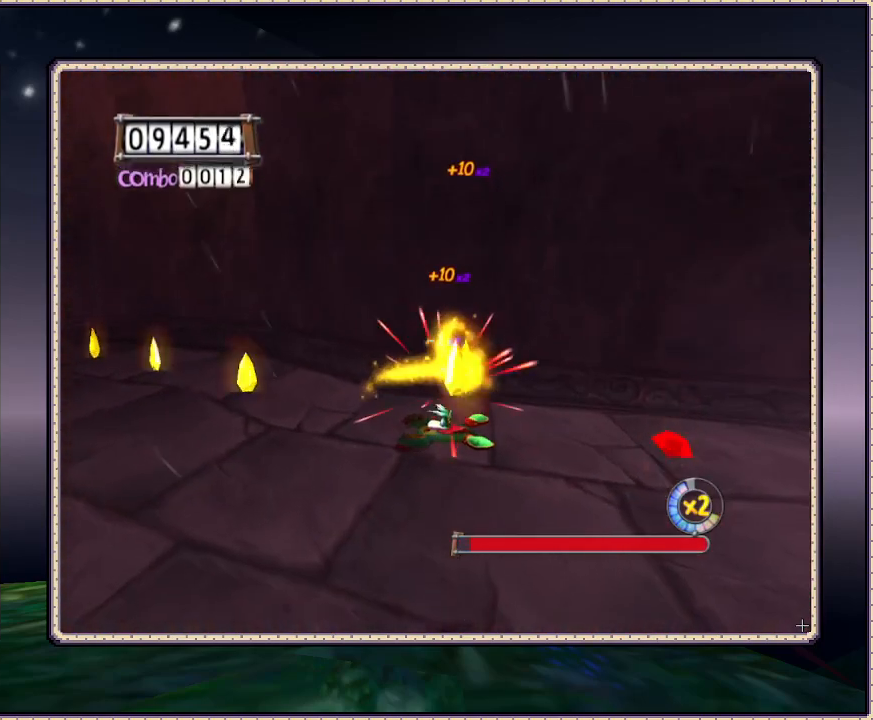
{"buttons": ["DPAD_LEFT"], "events": []}
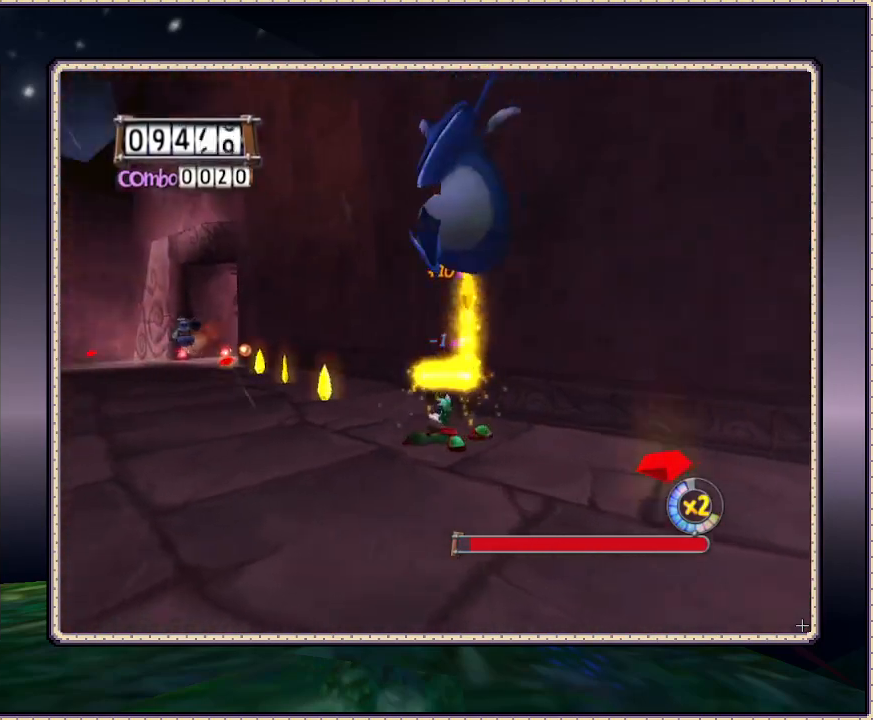
{"buttons": ["DPAD_UP", "DPAD_LEFT"], "events": [[33, "DPAD_UP", "down"]]}
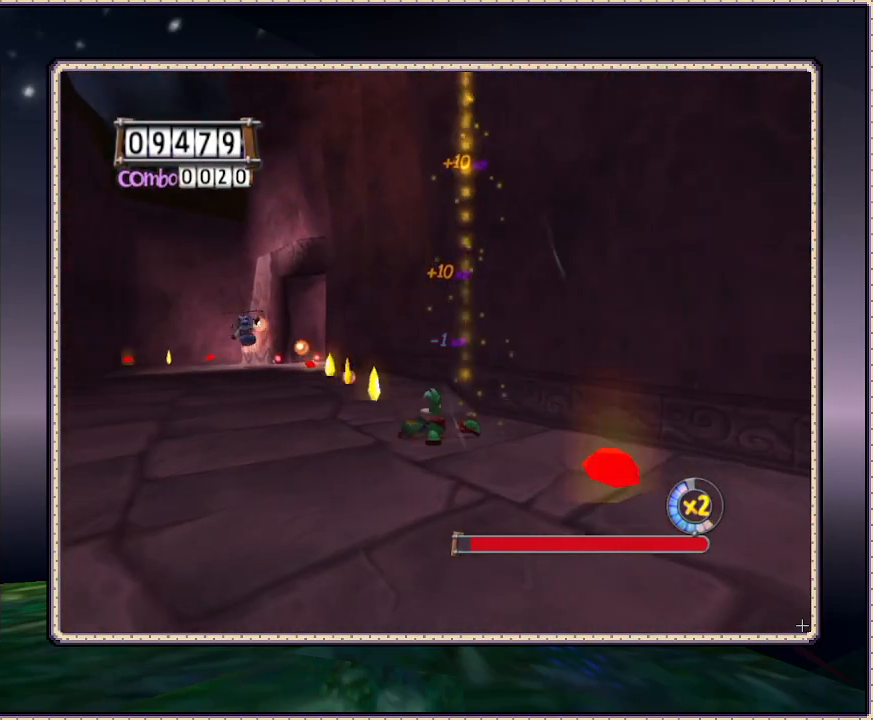
{"buttons": ["DPAD_DOWN", "DPAD_LEFT"], "events": [[300, "DPAD_UP", "up"], [500, "DPAD_DOWN", "down"]]}
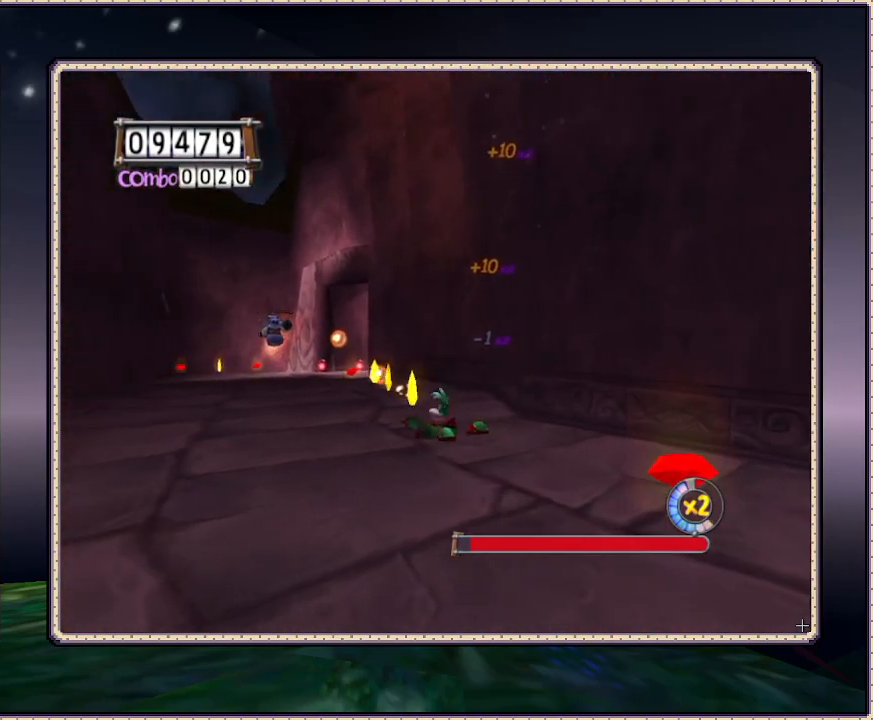
{"buttons": ["DPAD_LEFT"], "events": [[450, "DPAD_DOWN", "up"]]}
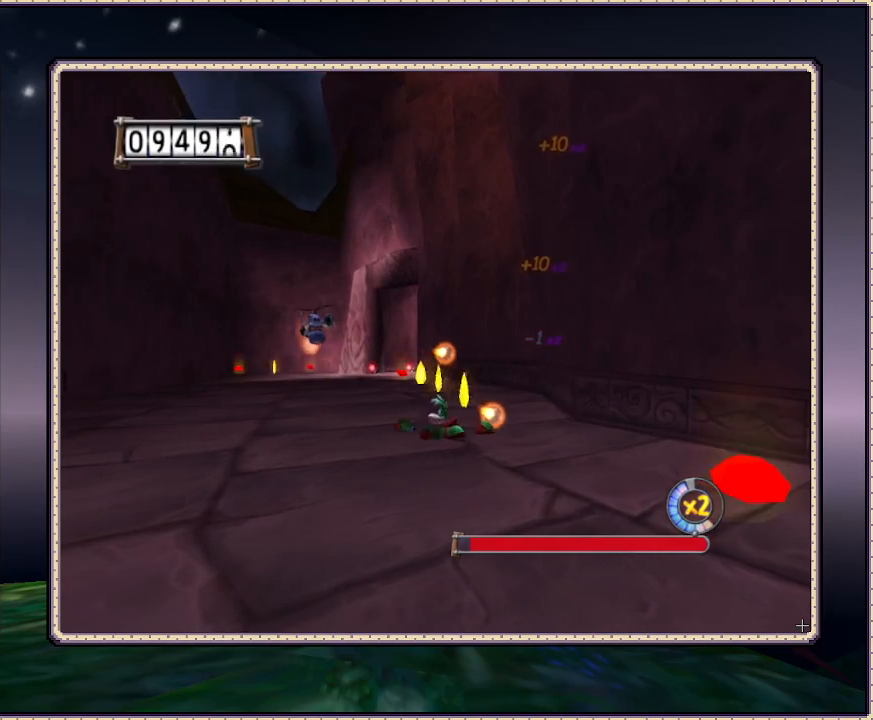
{"buttons": ["DPAD_UP"], "events": [[133, "DPAD_UP", "down"], [333, "DPAD_LEFT", "up"]]}
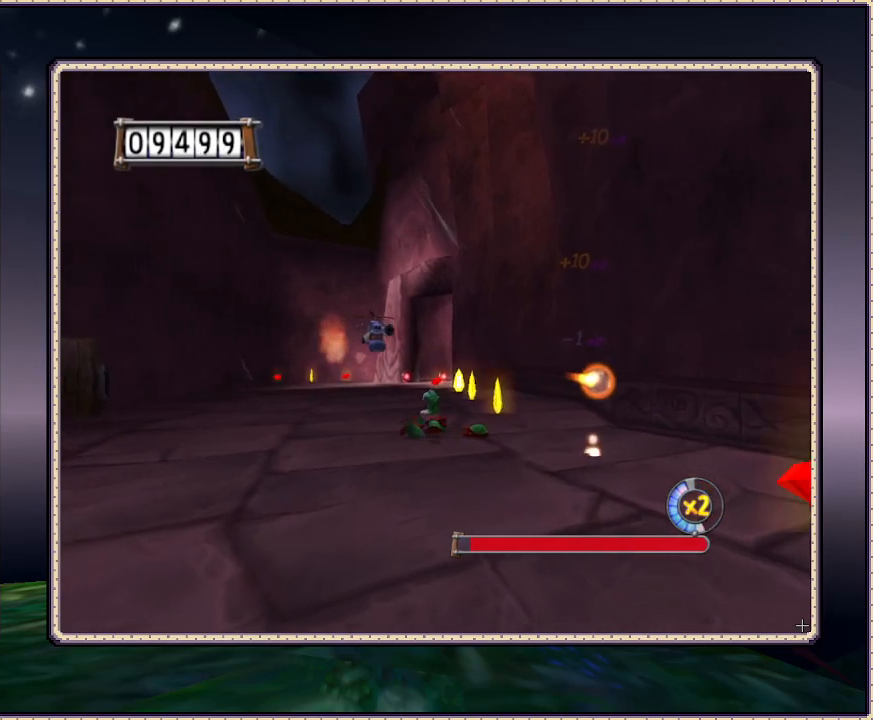
{"buttons": ["DPAD_UP"], "events": []}
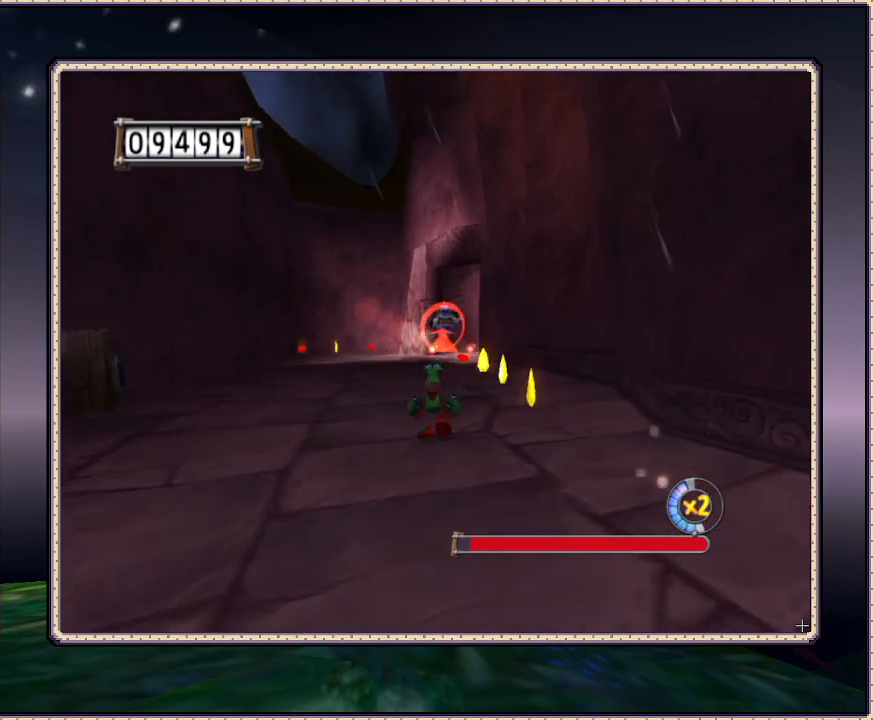
{"buttons": ["SQUARE", "DPAD_LEFT"], "events": [[300, "DPAD_LEFT", "down"], [300, "SQUARE", "down"], [383, "SQUARE", "up"], [467, "DPAD_UP", "up"], [500, "SQUARE", "down"]]}
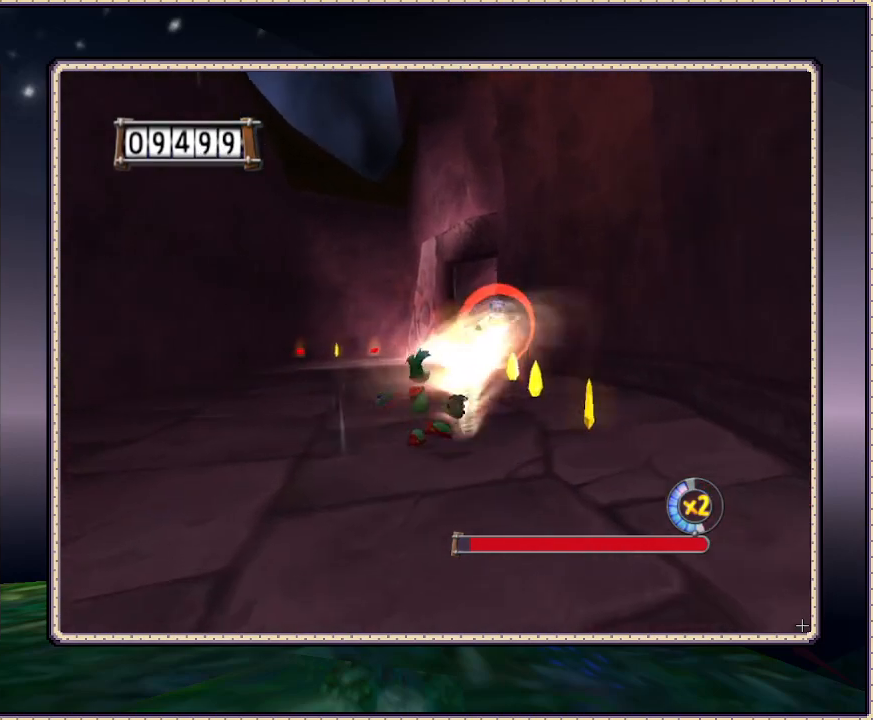
{"buttons": ["SQUARE", "DPAD_UP", "DPAD_LEFT"], "events": [[67, "SQUARE", "up"], [167, "SQUARE", "down"], [200, "SQUARE", "up"], [317, "SQUARE", "down"], [367, "SQUARE", "up"], [450, "DPAD_UP", "down"], [500, "SQUARE", "down"]]}
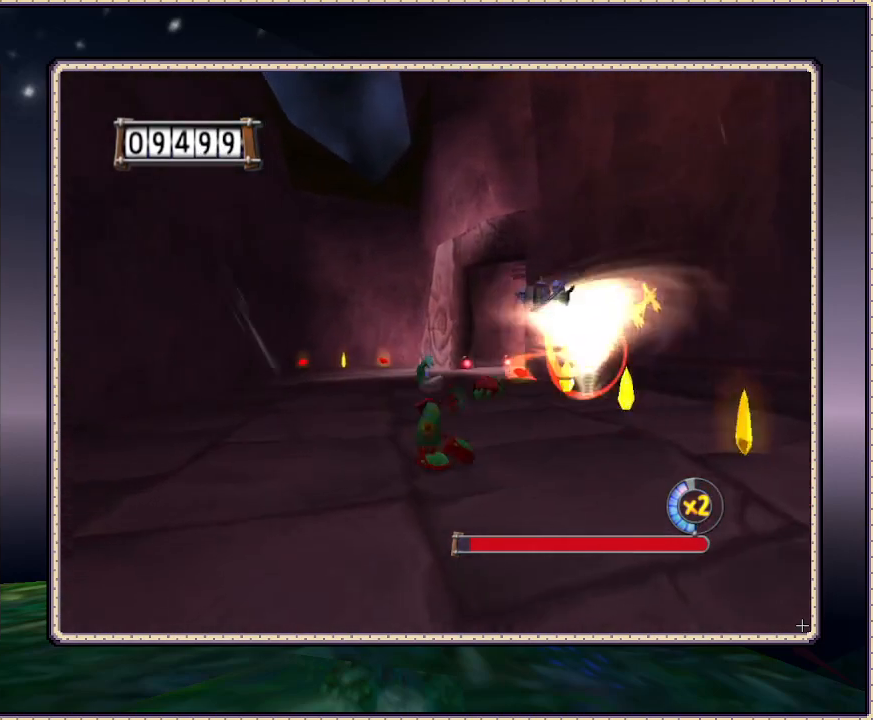
{"buttons": ["DPAD_LEFT"], "events": [[33, "SQUARE", "up"], [100, "DPAD_UP", "up"], [100, "SQUARE", "down"], [183, "SQUARE", "up"], [233, "SQUARE", "down"], [300, "SQUARE", "up"], [400, "SQUARE", "down"], [483, "SQUARE", "up"]]}
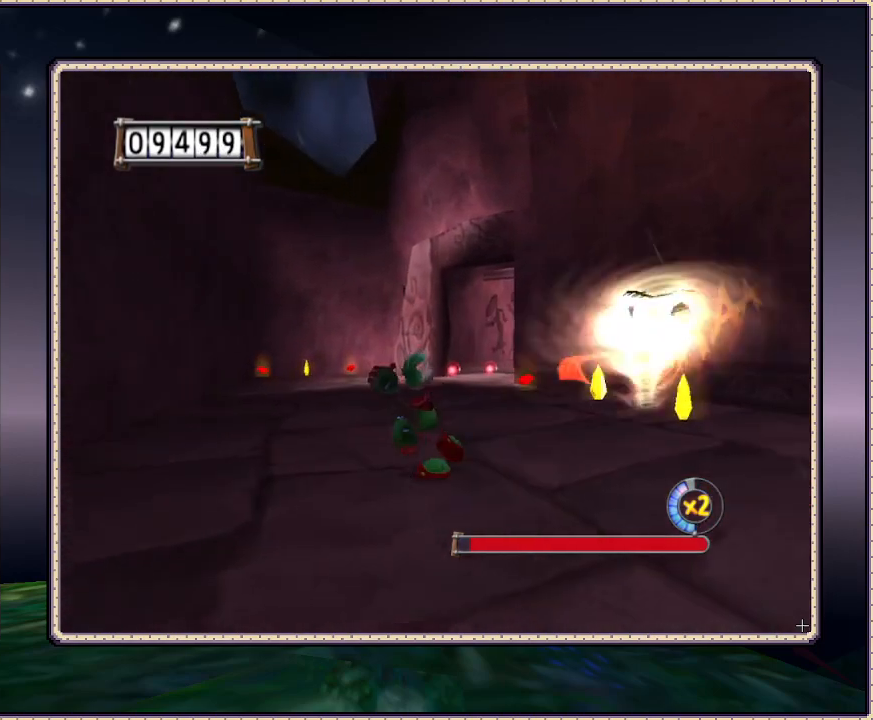
{"buttons": ["DPAD_DOWN", "DPAD_RIGHT"], "events": [[50, "SQUARE", "down"], [117, "SQUARE", "up"], [133, "DPAD_LEFT", "up"], [200, "DPAD_RIGHT", "down"], [367, "DPAD_DOWN", "down"]]}
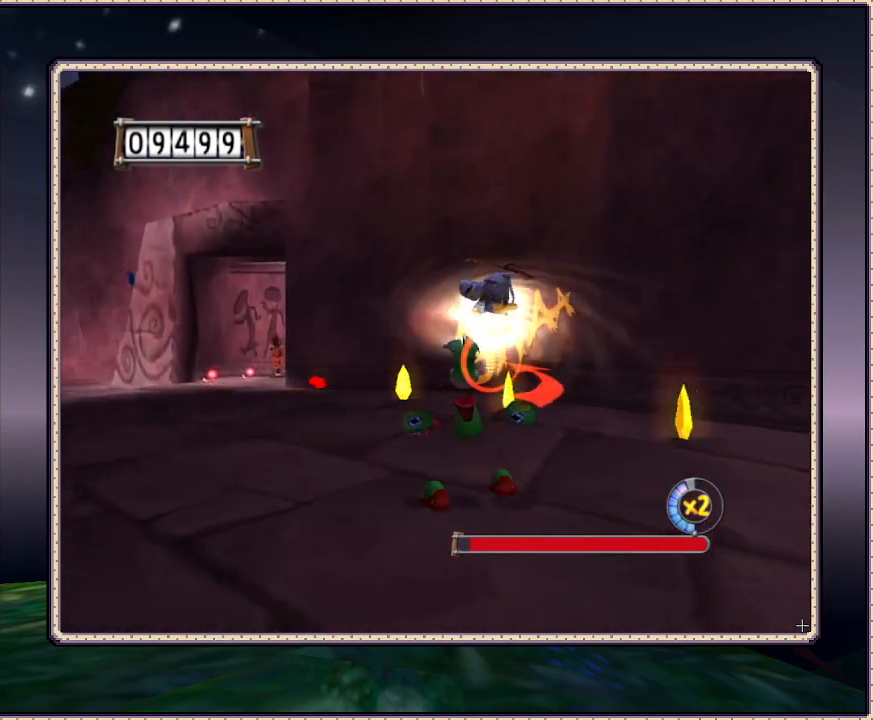
{"buttons": ["SQUARE", "DPAD_RIGHT"], "events": [[17, "SQUARE", "down"], [133, "DPAD_DOWN", "up"], [133, "SQUARE", "up"], [200, "SQUARE", "down"], [283, "SQUARE", "up"], [367, "SQUARE", "down"], [433, "SQUARE", "up"], [500, "SQUARE", "down"]]}
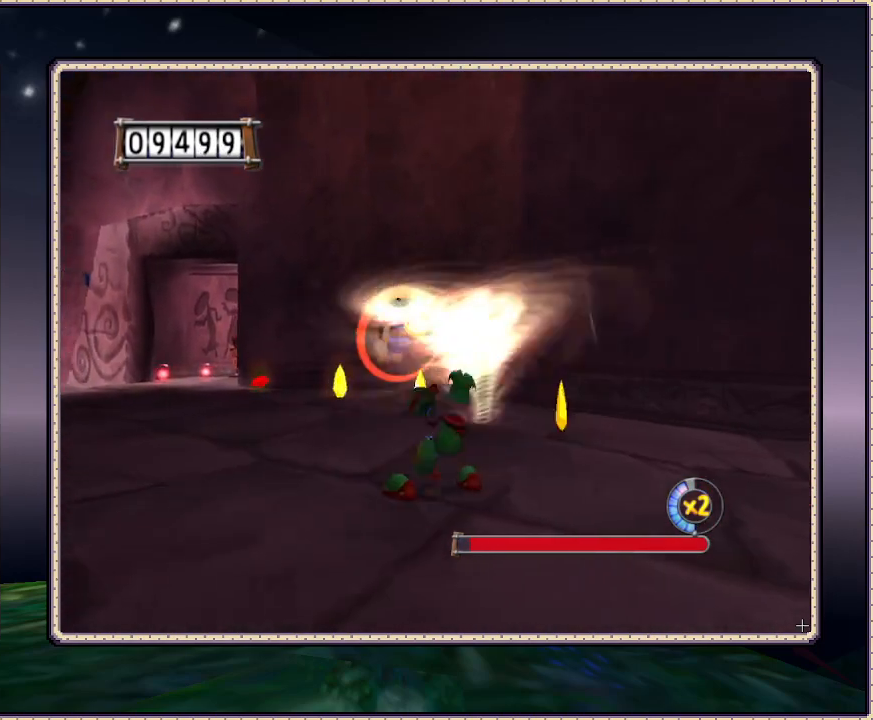
{"buttons": ["SQUARE", "DPAD_RIGHT"], "events": [[83, "SQUARE", "up"], [233, "SQUARE", "down"], [367, "SQUARE", "up"], [433, "SQUARE", "down"]]}
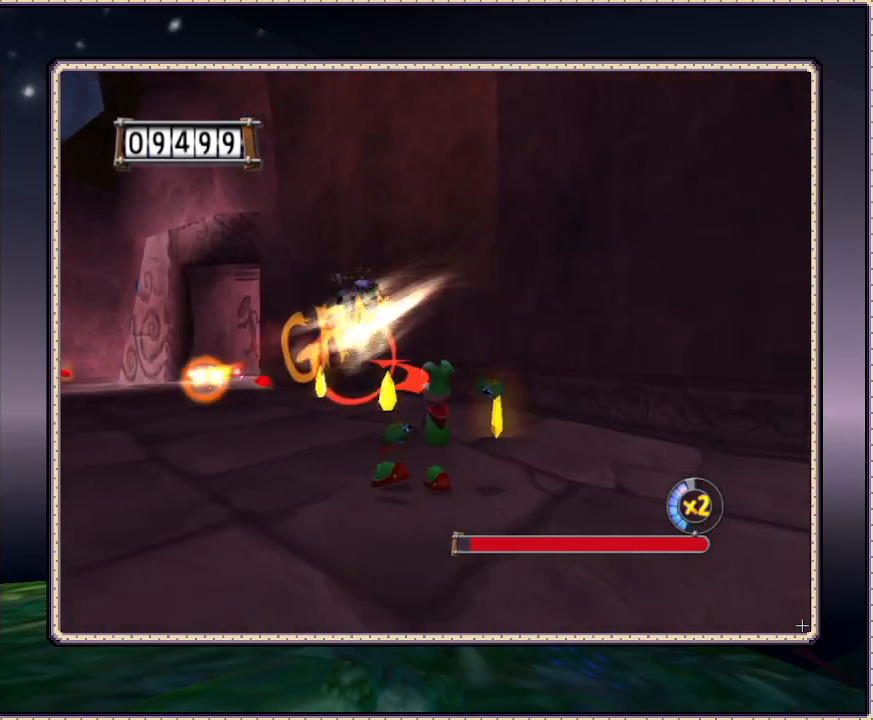
{"buttons": ["SQUARE", "DPAD_LEFT"], "events": [[17, "SQUARE", "up"], [117, "SQUARE", "down"], [217, "DPAD_RIGHT", "up"], [217, "DPAD_UP", "down"], [217, "SQUARE", "up"], [300, "SQUARE", "down"], [333, "DPAD_LEFT", "down"], [400, "DPAD_UP", "up"], [400, "SQUARE", "up"], [467, "SQUARE", "down"]]}
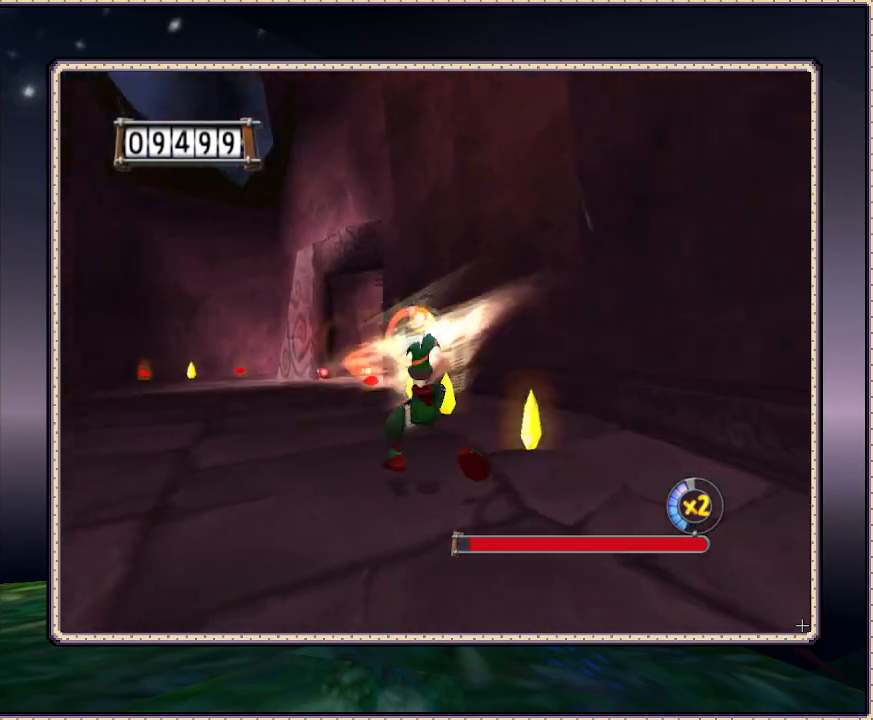
{"buttons": ["DPAD_UP", "DPAD_LEFT"], "events": [[50, "SQUARE", "up"], [150, "SQUARE", "down"], [200, "SQUARE", "up"], [383, "DPAD_UP", "down"]]}
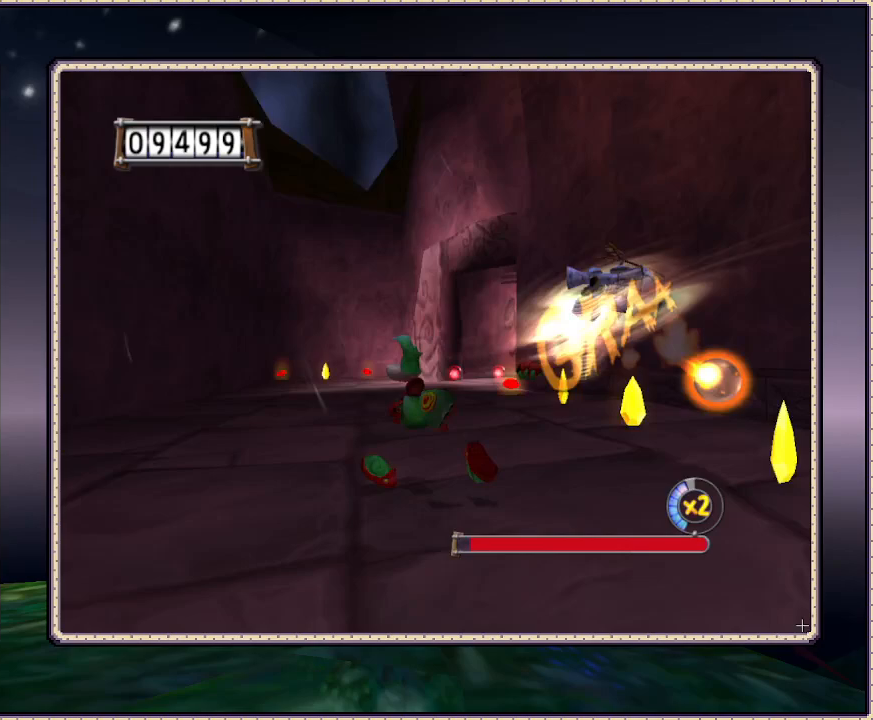
{"buttons": ["SQUARE", "DPAD_RIGHT"], "events": [[83, "DPAD_LEFT", "up"], [150, "DPAD_RIGHT", "down"], [233, "DPAD_UP", "up"], [233, "SQUARE", "down"], [300, "SQUARE", "up"], [333, "SQUARE", "down"], [417, "SQUARE", "up"], [500, "SQUARE", "down"]]}
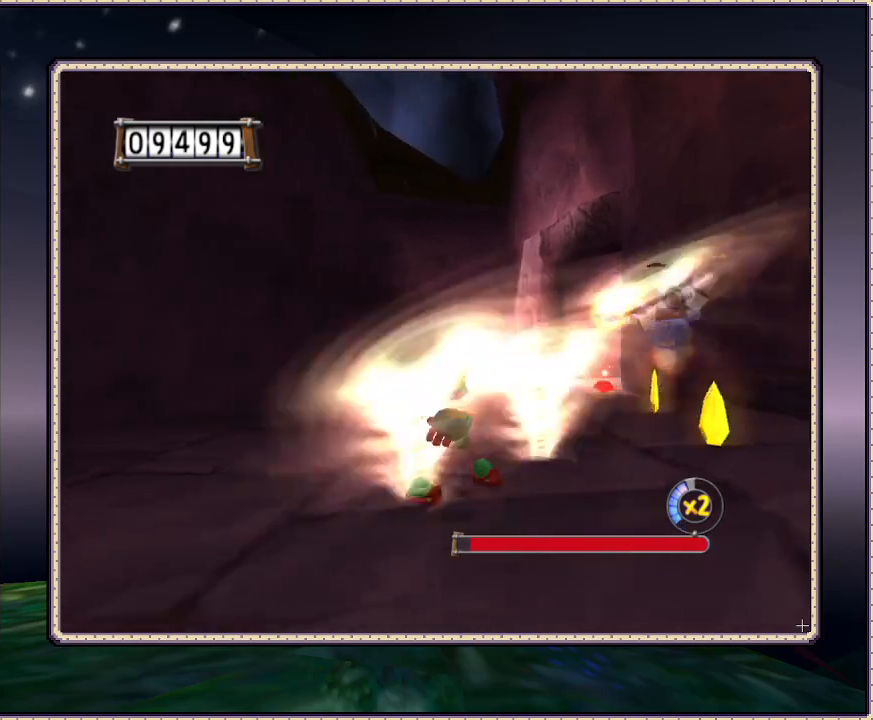
{"buttons": ["DPAD_UP", "DPAD_RIGHT"], "events": [[50, "SQUARE", "up"], [200, "DPAD_UP", "down"]]}